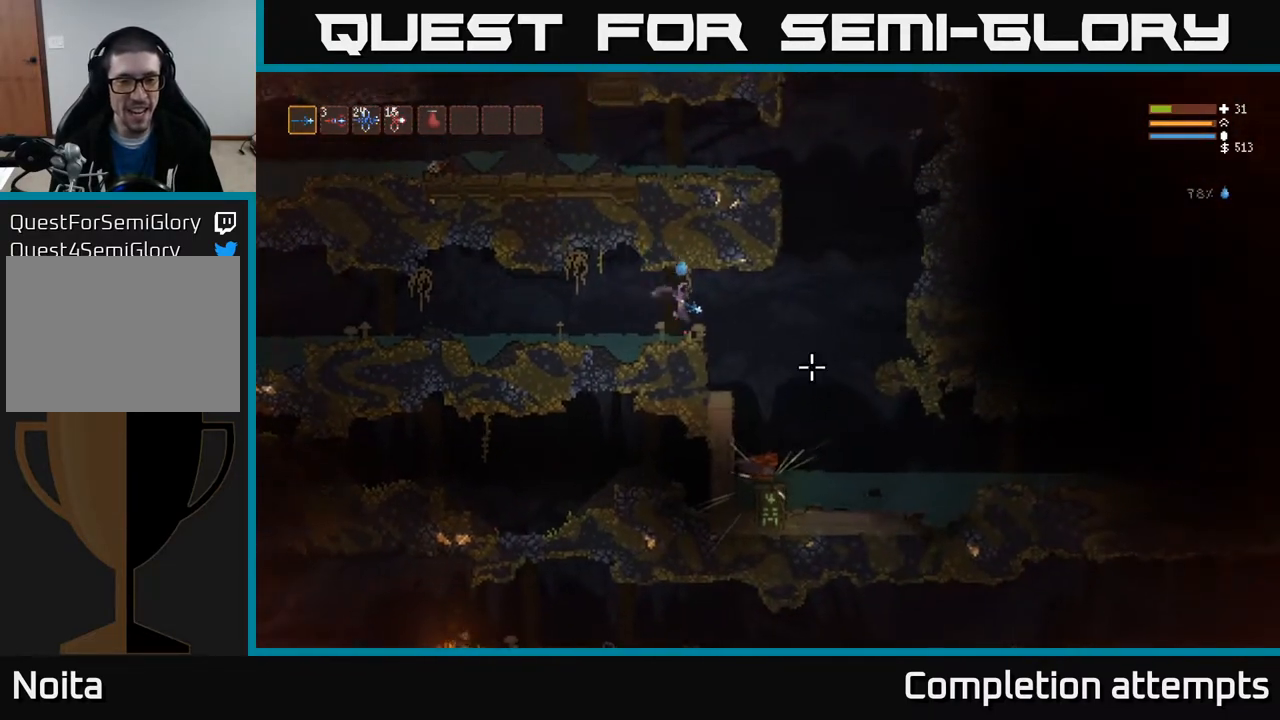
Gameplay with a controller (Xbox layout); each line is a JSON object with the inputs held at the frame after it. "events" lists button and stick changes between this image and that frame as [ms after this image, input, new state], when the widget could be followed in between.
{"buttons": [], "left_stick": "center", "right_stick": "right", "events": [[133, "right_stick", "center"], [433, "right_stick", "right"], [450, "left_stick", "center"]]}
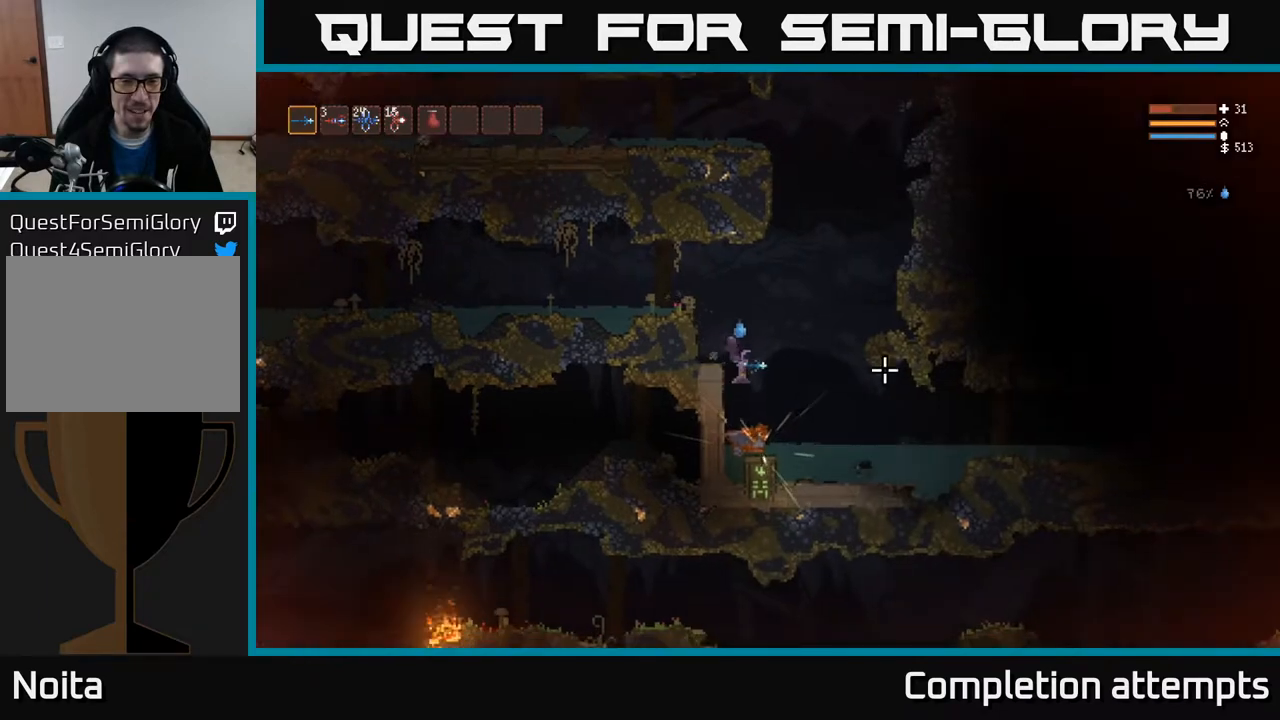
{"buttons": [], "left_stick": "center", "right_stick": "up-right", "events": [[167, "L3", "down"], [300, "L3", "up"], [467, "right_stick", "up-right"]]}
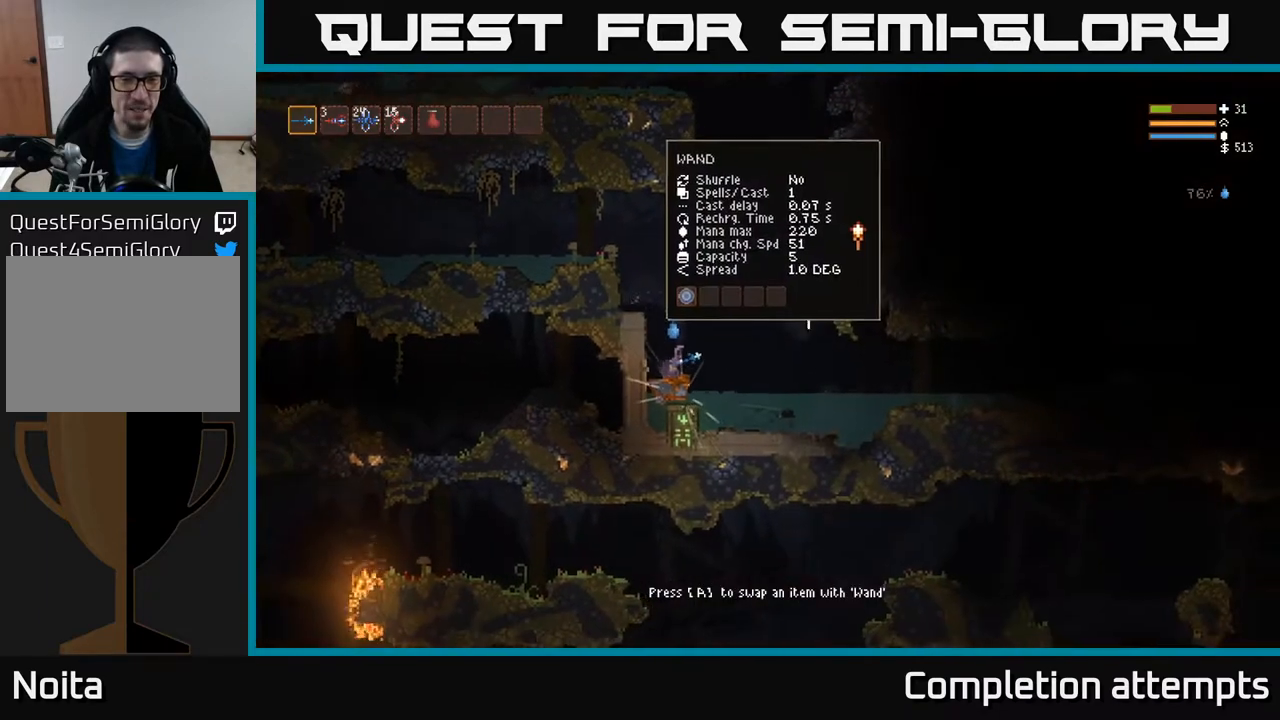
{"buttons": [], "left_stick": "center", "right_stick": "center", "events": [[200, "left_stick", "right"], [350, "left_stick", "center"], [400, "right_stick", "center"]]}
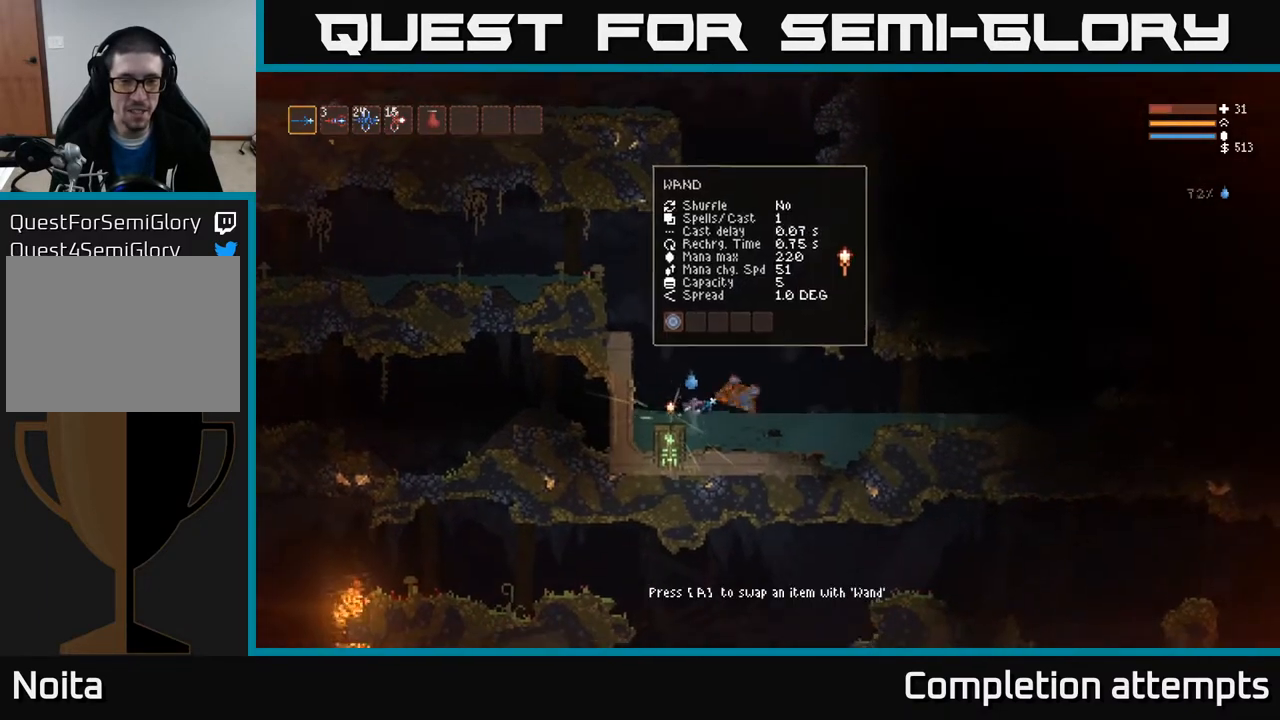
{"buttons": ["L2"], "left_stick": "center", "right_stick": "center", "events": [[50, "left_stick", "left"], [200, "left_stick", "center"], [417, "L2", "down"]]}
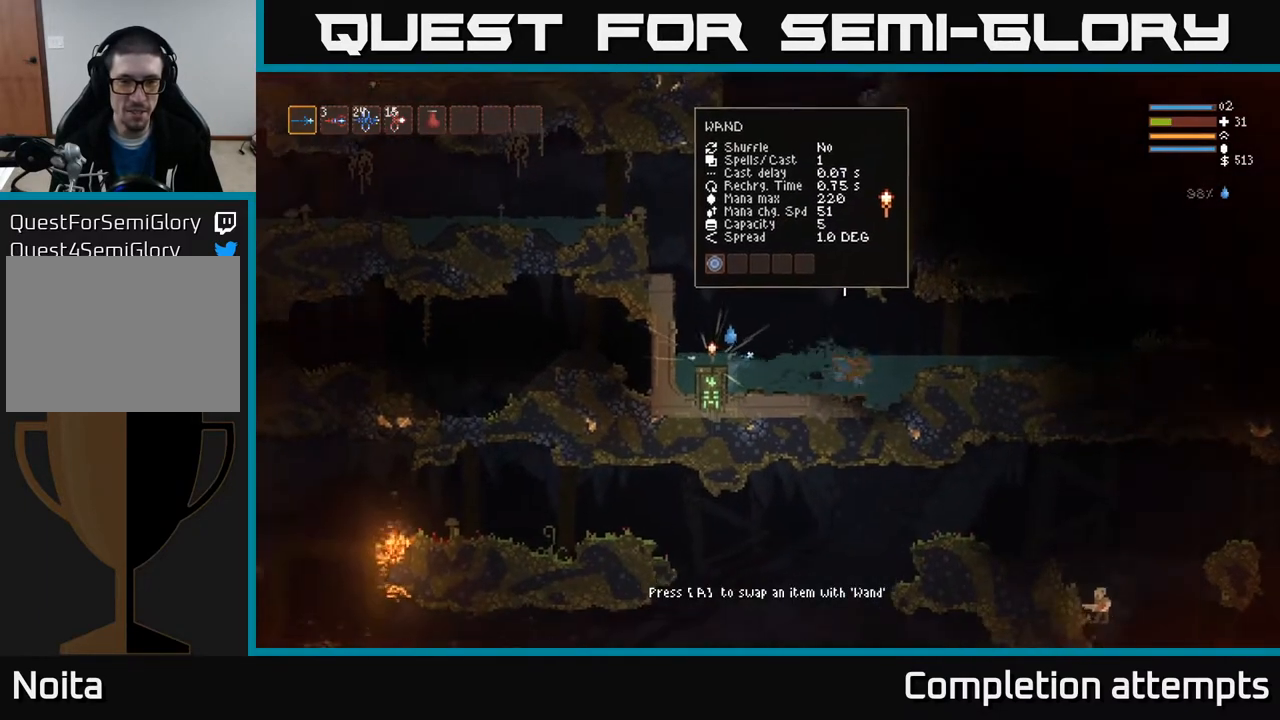
{"buttons": [], "left_stick": "center", "right_stick": "center", "events": [[33, "left_stick", "left"], [83, "L2", "up"], [233, "left_stick", "center"], [300, "A", "down"], [400, "A", "up"]]}
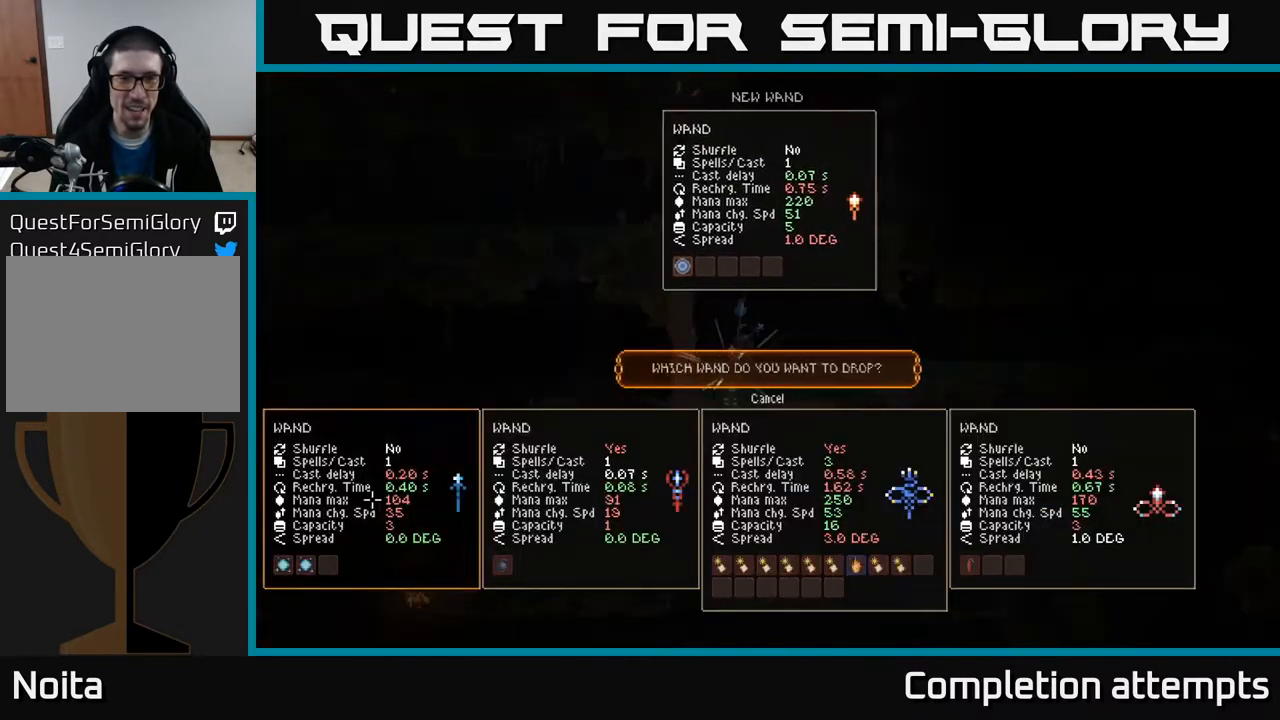
{"buttons": [], "left_stick": "center", "right_stick": "center", "events": []}
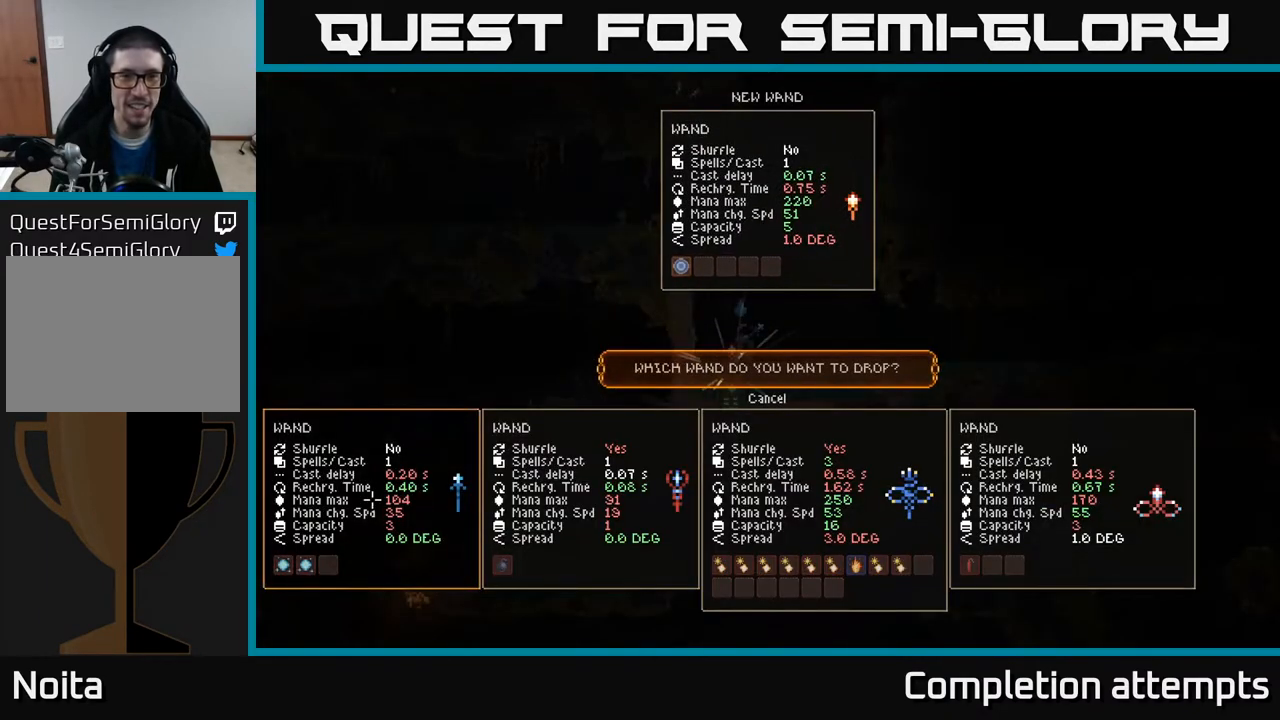
{"buttons": [], "left_stick": "center", "right_stick": "center", "events": []}
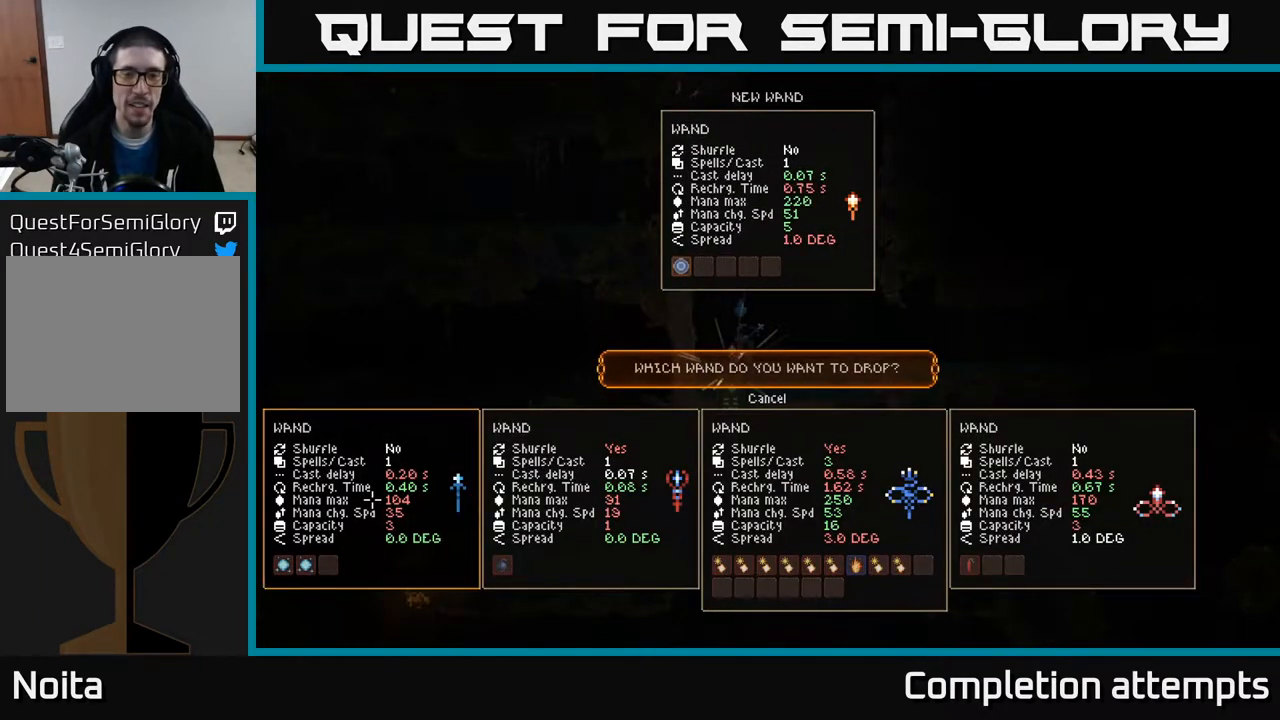
{"buttons": [], "left_stick": "center", "right_stick": "center", "events": []}
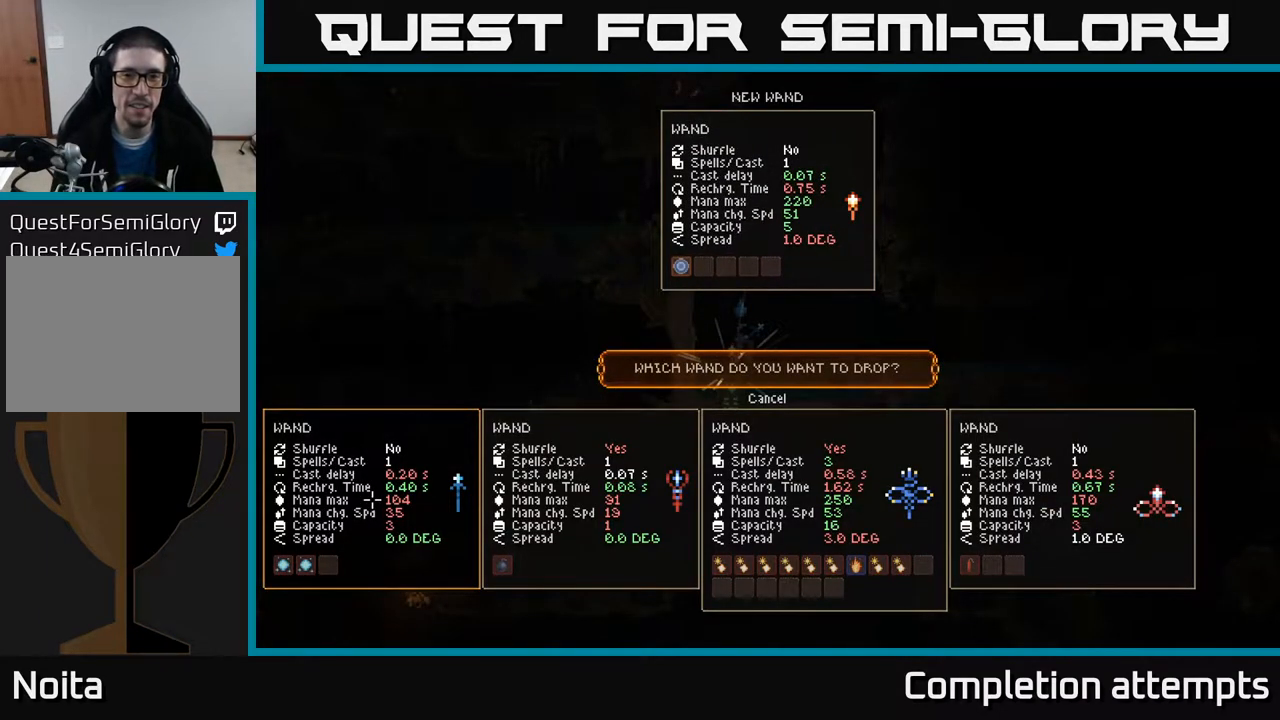
{"buttons": [], "left_stick": "center", "right_stick": "center", "events": []}
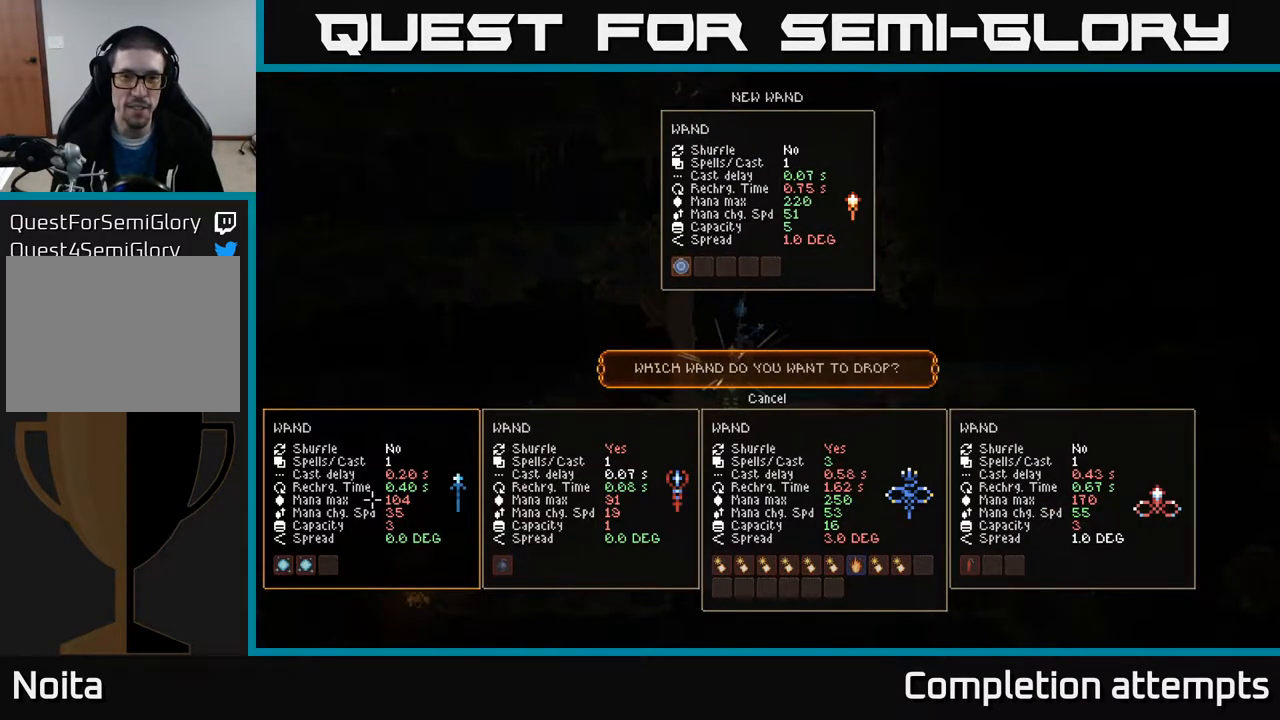
{"buttons": [], "left_stick": "center", "right_stick": "center", "events": []}
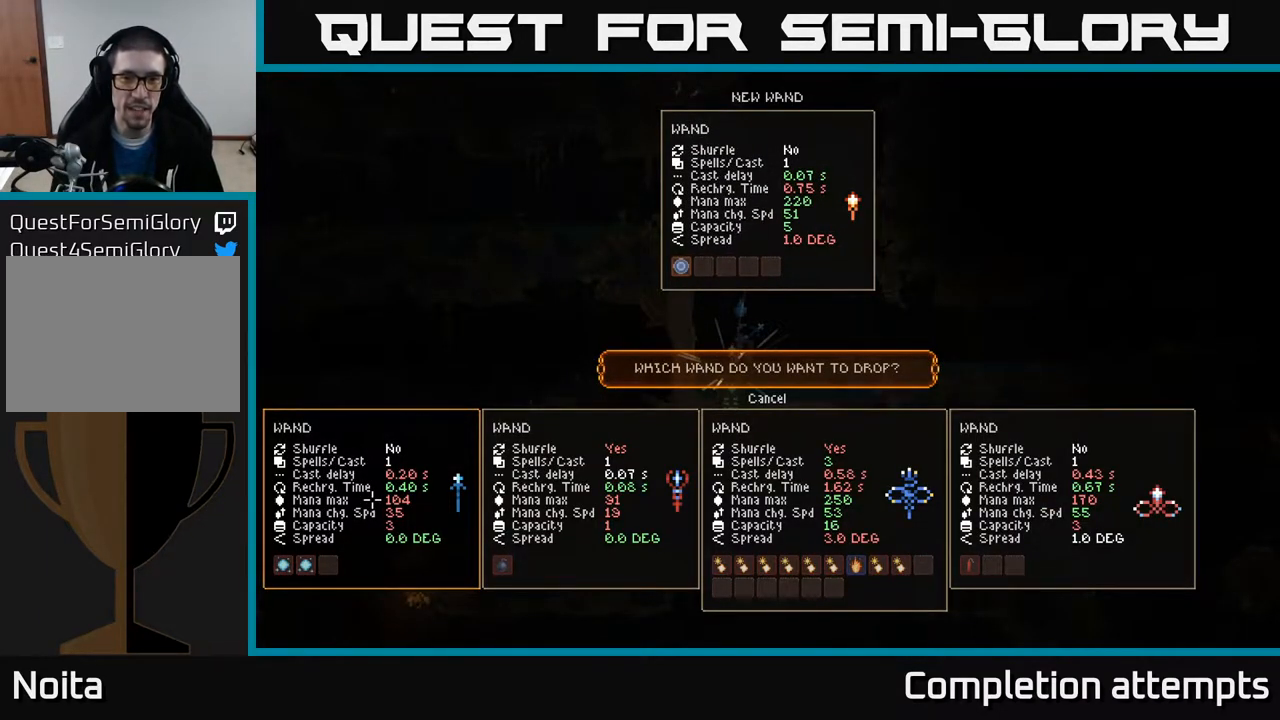
{"buttons": [], "left_stick": "center", "right_stick": "center", "events": [[367, "A", "down"], [417, "A", "up"]]}
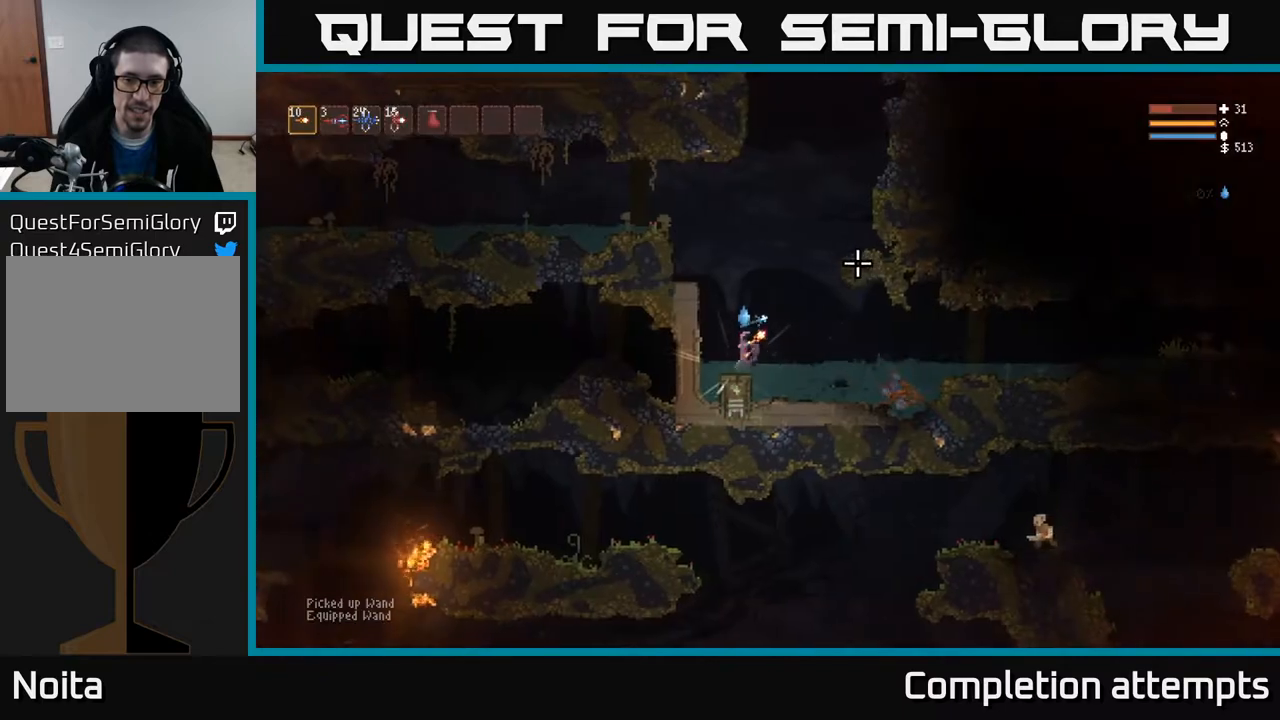
{"buttons": [], "left_stick": "right", "right_stick": "right", "events": [[150, "L2", "down"], [183, "left_stick", "right"], [200, "right_stick", "right"], [333, "L2", "up"]]}
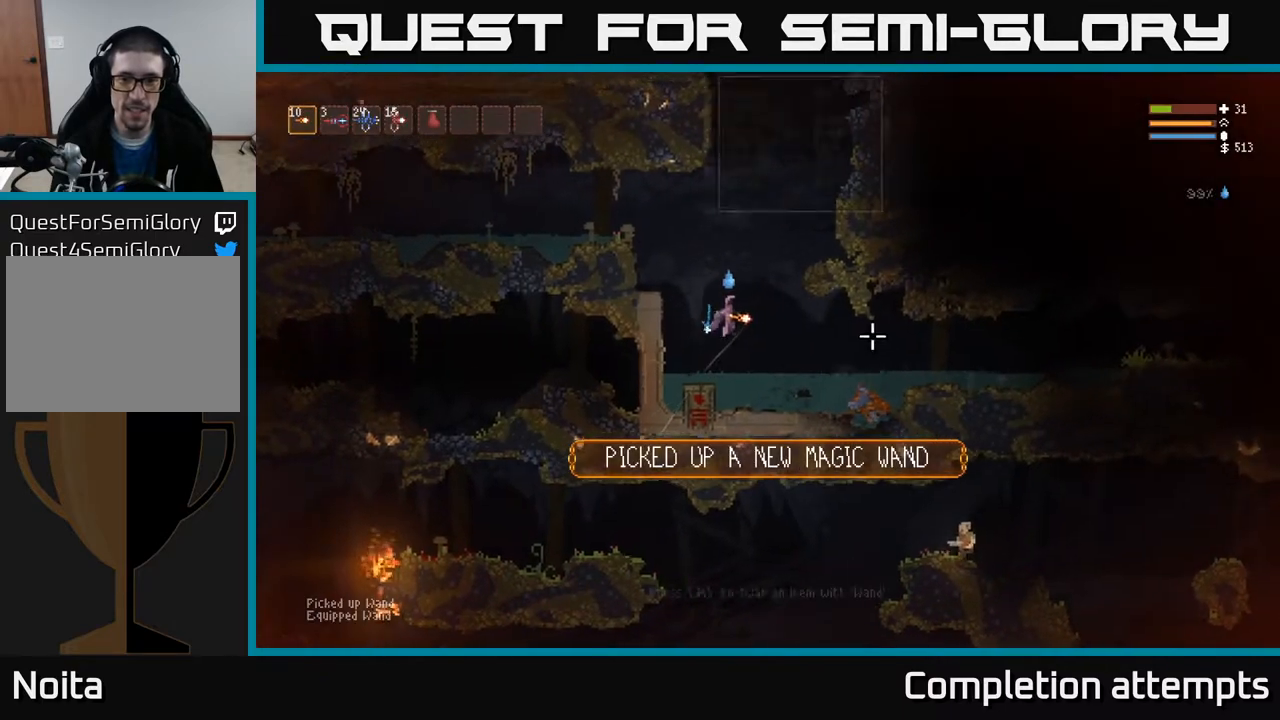
{"buttons": [], "left_stick": "left", "right_stick": "right", "events": [[417, "left_stick", "left"]]}
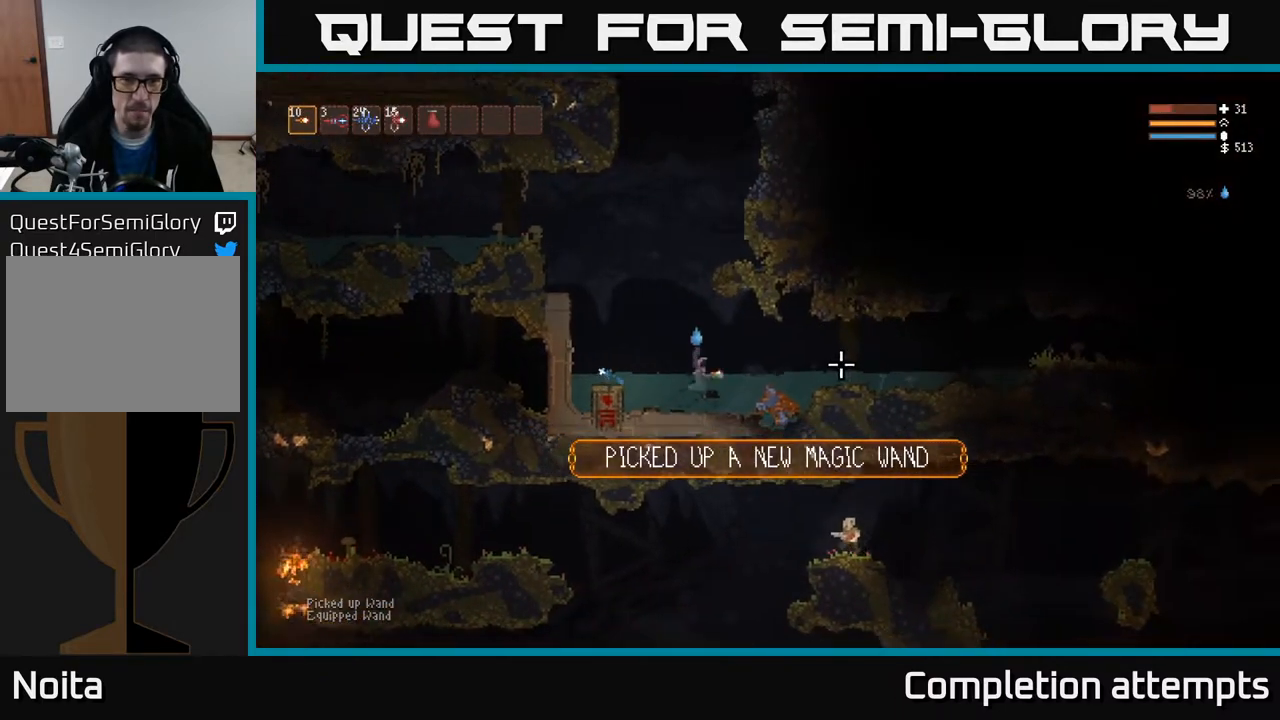
{"buttons": ["L2"], "left_stick": "left", "right_stick": "center", "events": [[33, "L2", "down"], [350, "right_stick", "center"], [367, "L2", "up"], [433, "L2", "down"]]}
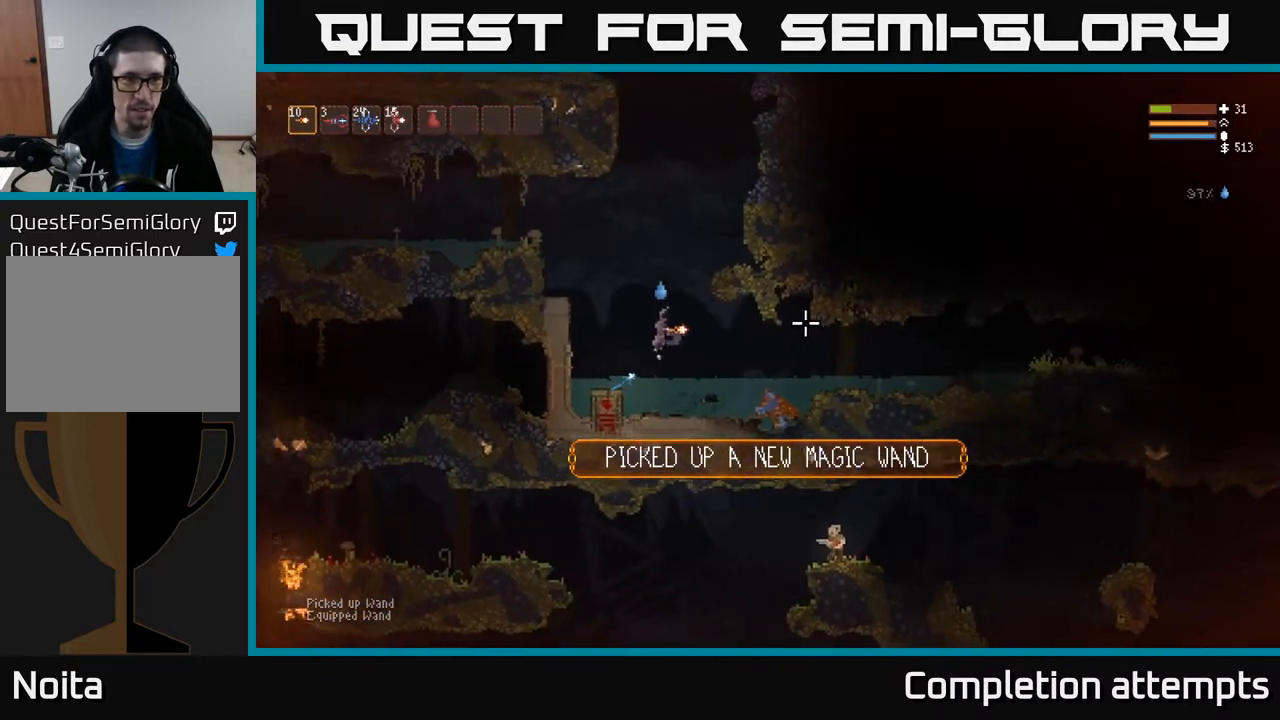
{"buttons": [], "left_stick": "left", "right_stick": "center", "events": [[50, "L2", "up"], [267, "left_stick", "center"], [450, "left_stick", "left"]]}
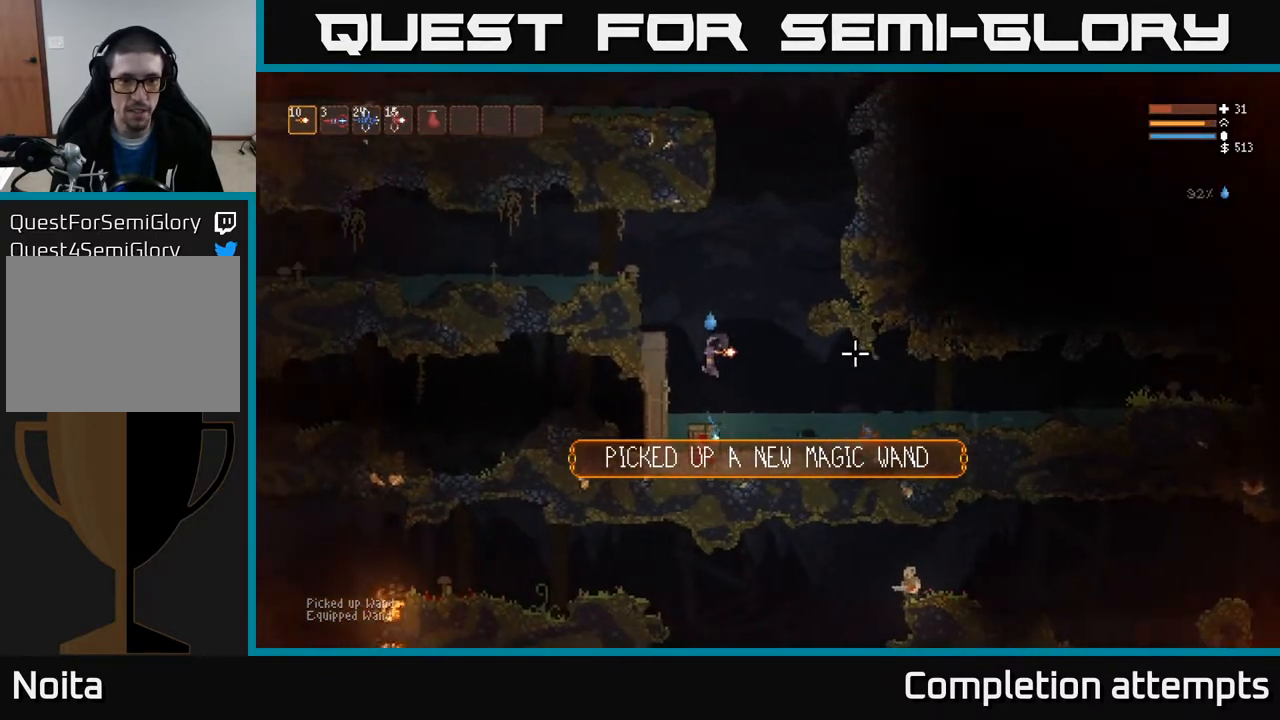
{"buttons": [], "left_stick": "center", "right_stick": "center", "events": [[50, "left_stick", "center"], [233, "A", "down"], [317, "A", "up"]]}
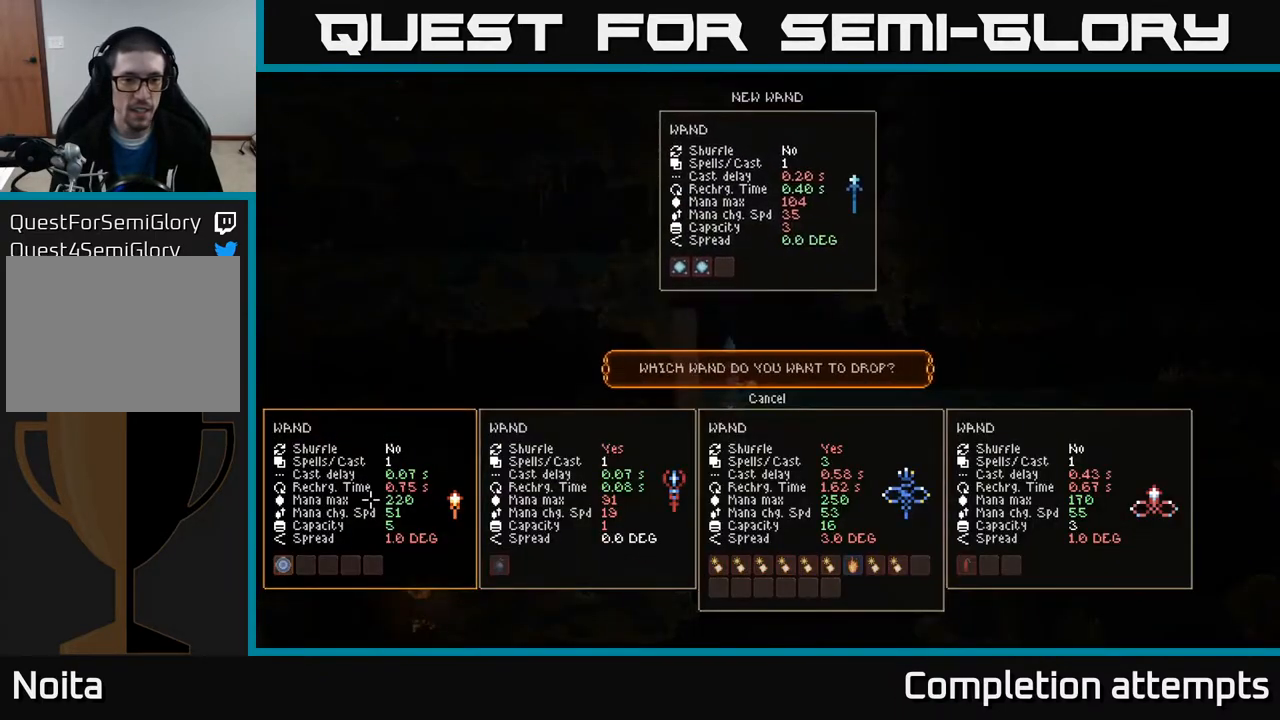
{"buttons": [], "left_stick": "center", "right_stick": "center", "events": []}
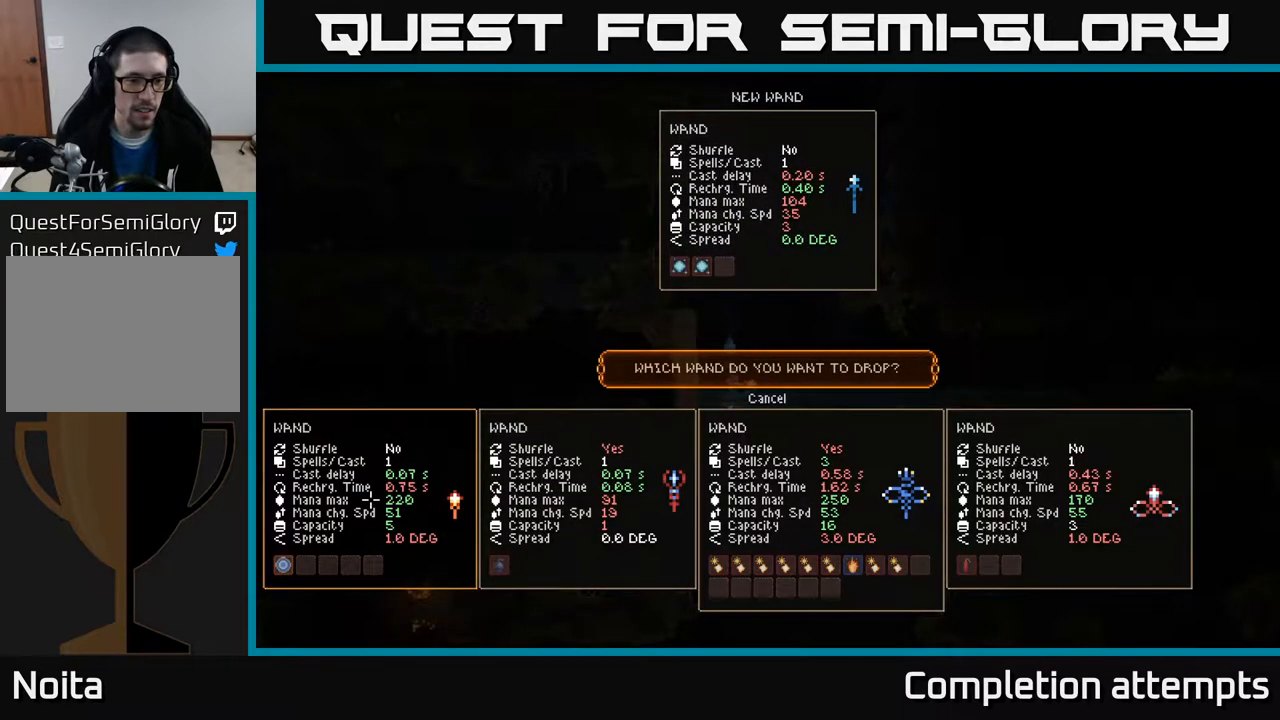
{"buttons": ["DPAD_LEFT"], "left_stick": "center", "right_stick": "center", "events": [[100, "DPAD_RIGHT", "down"], [250, "DPAD_RIGHT", "up"], [367, "DPAD_LEFT", "down"]]}
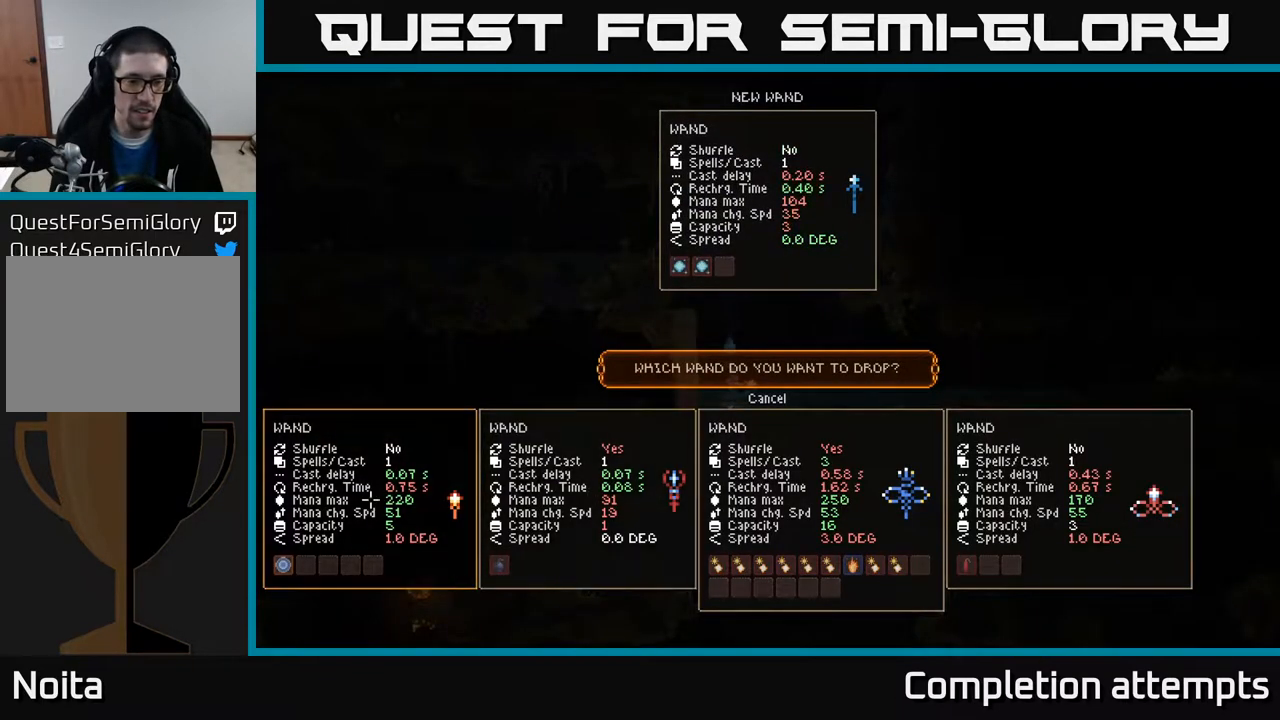
{"buttons": [], "left_stick": "center", "right_stick": "center", "events": [[17, "DPAD_LEFT", "up"], [167, "DPAD_RIGHT", "down"], [333, "DPAD_RIGHT", "up"]]}
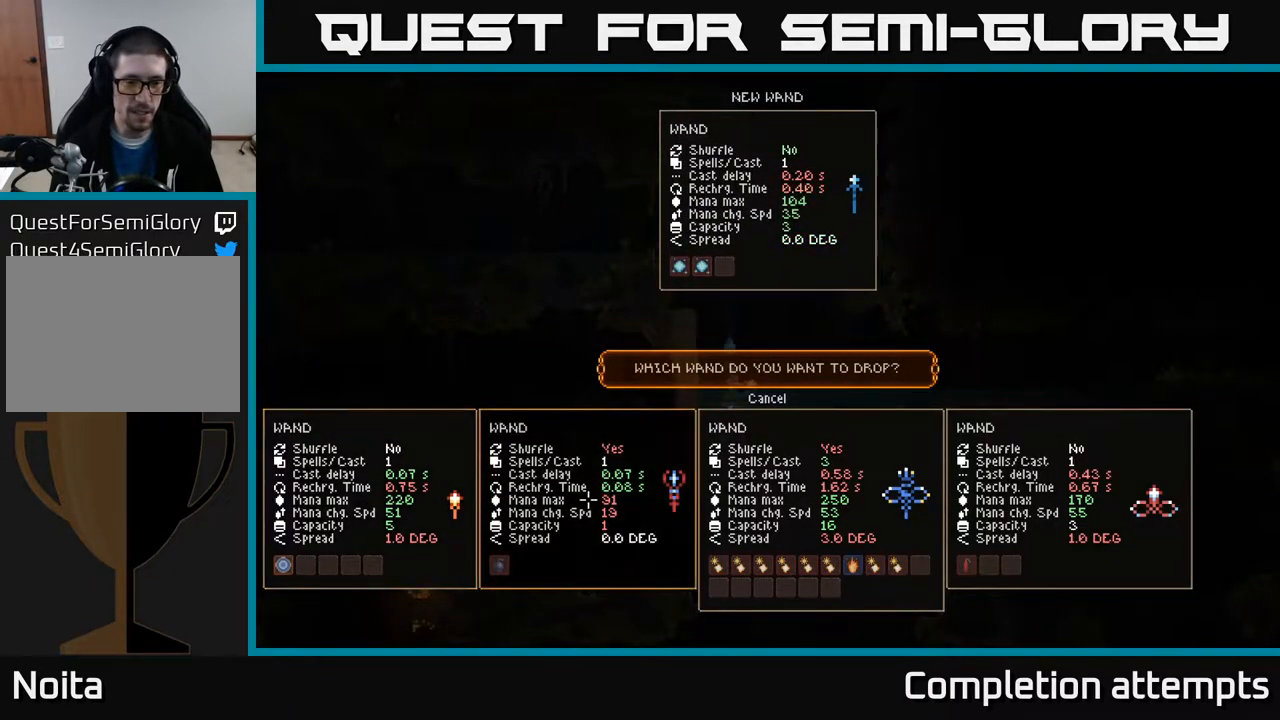
{"buttons": [], "left_stick": "center", "right_stick": "center", "events": []}
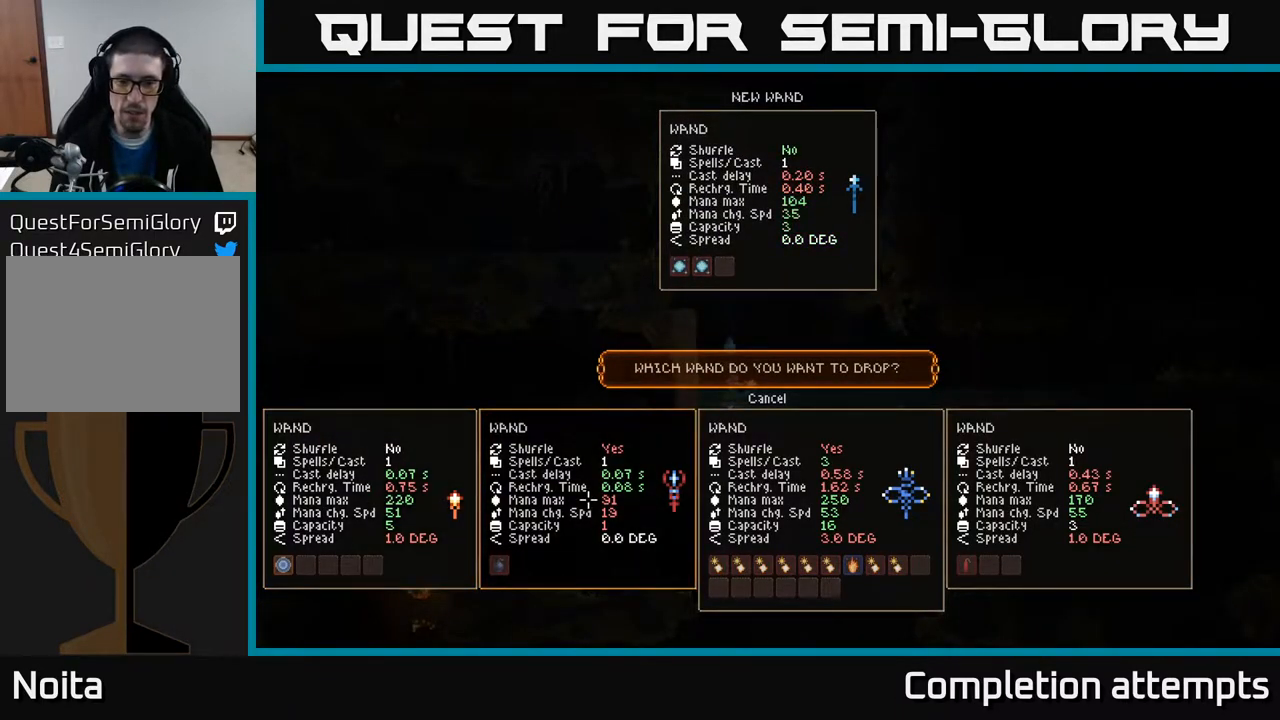
{"buttons": [], "left_stick": "center", "right_stick": "center", "events": []}
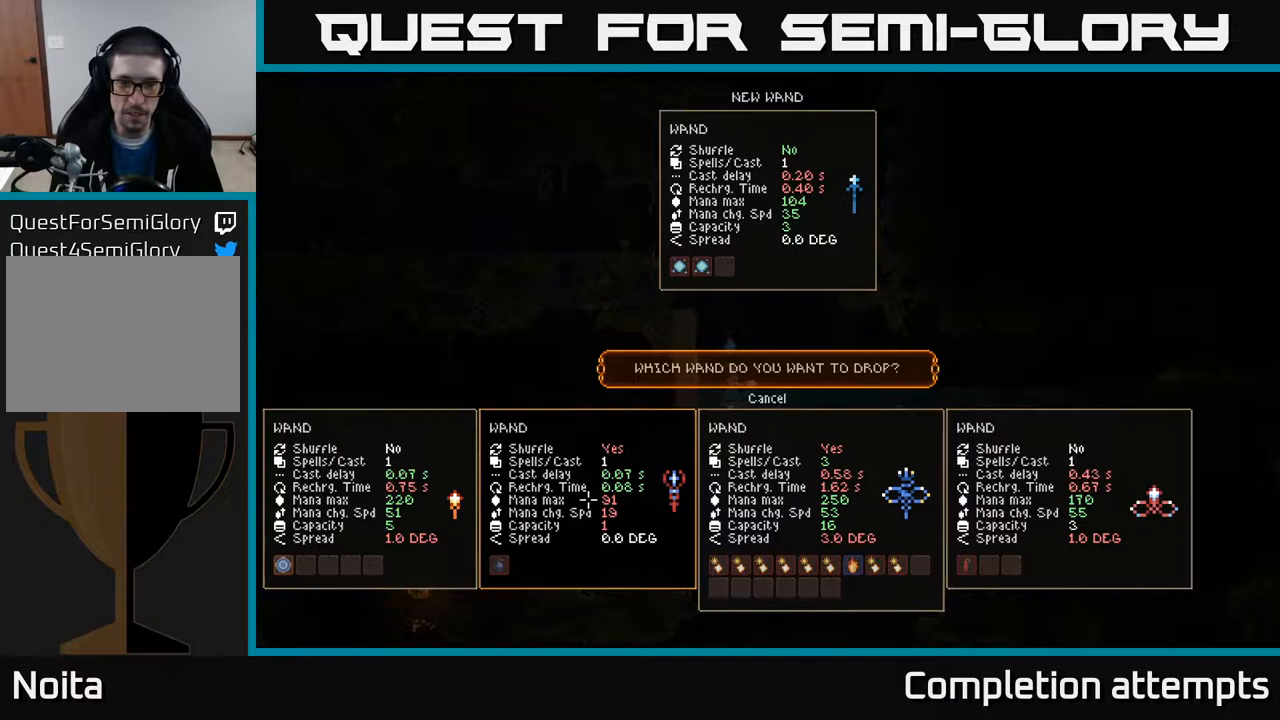
{"buttons": [], "left_stick": "center", "right_stick": "center", "events": []}
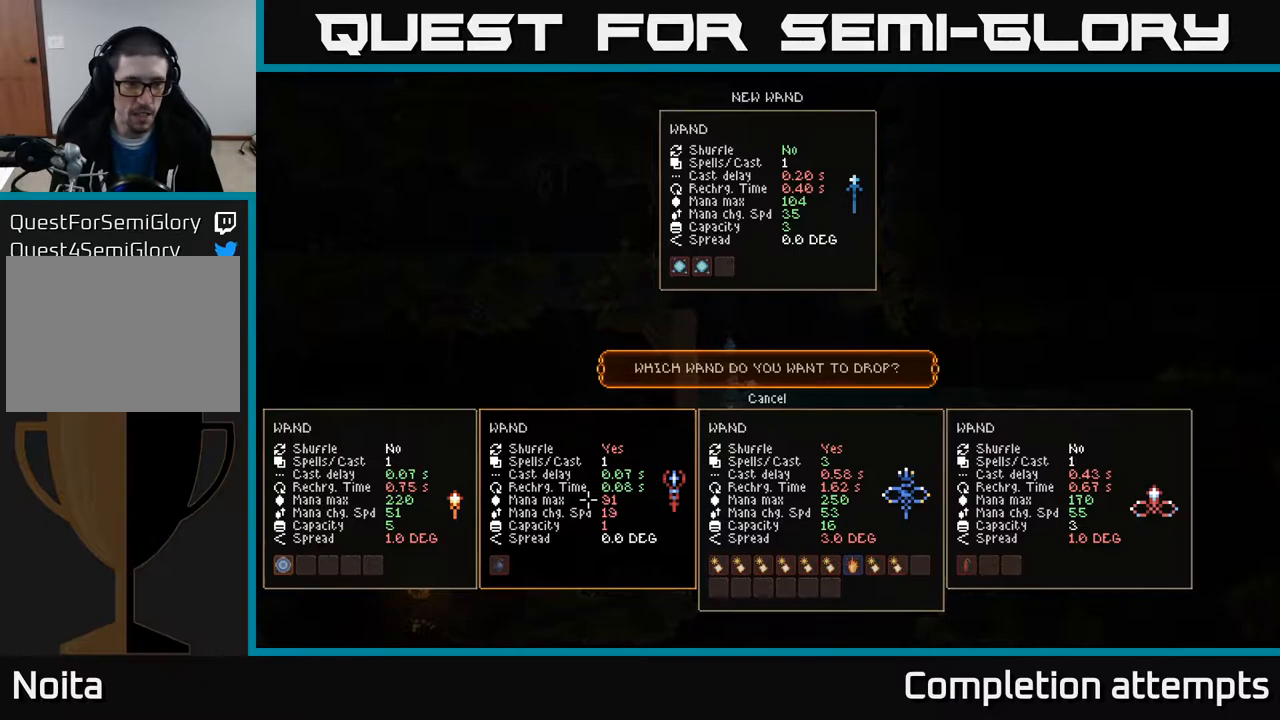
{"buttons": [], "left_stick": "center", "right_stick": "center", "events": [[250, "DPAD_LEFT", "down"], [350, "DPAD_LEFT", "up"]]}
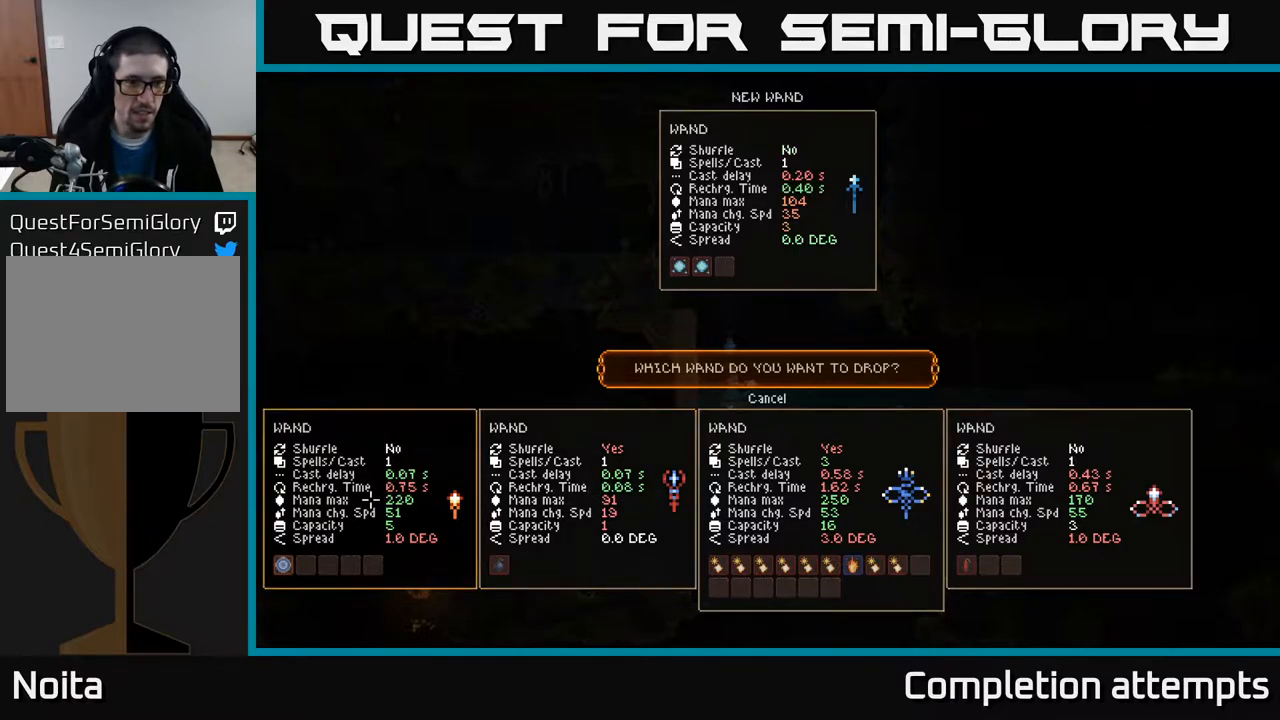
{"buttons": ["A"], "left_stick": "center", "right_stick": "center", "events": [[67, "A", "down"], [133, "A", "up"], [467, "A", "down"]]}
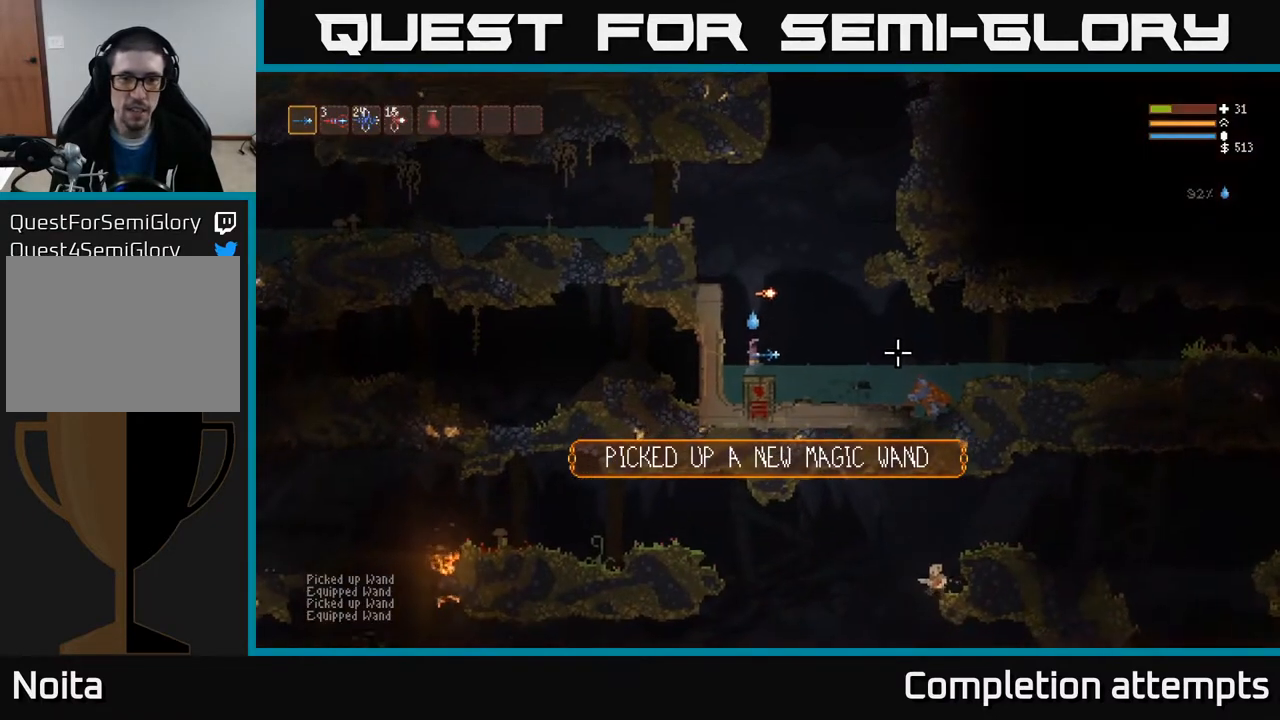
{"buttons": [], "left_stick": "center", "right_stick": "center", "events": [[50, "A", "up"], [350, "A", "down"], [400, "A", "up"]]}
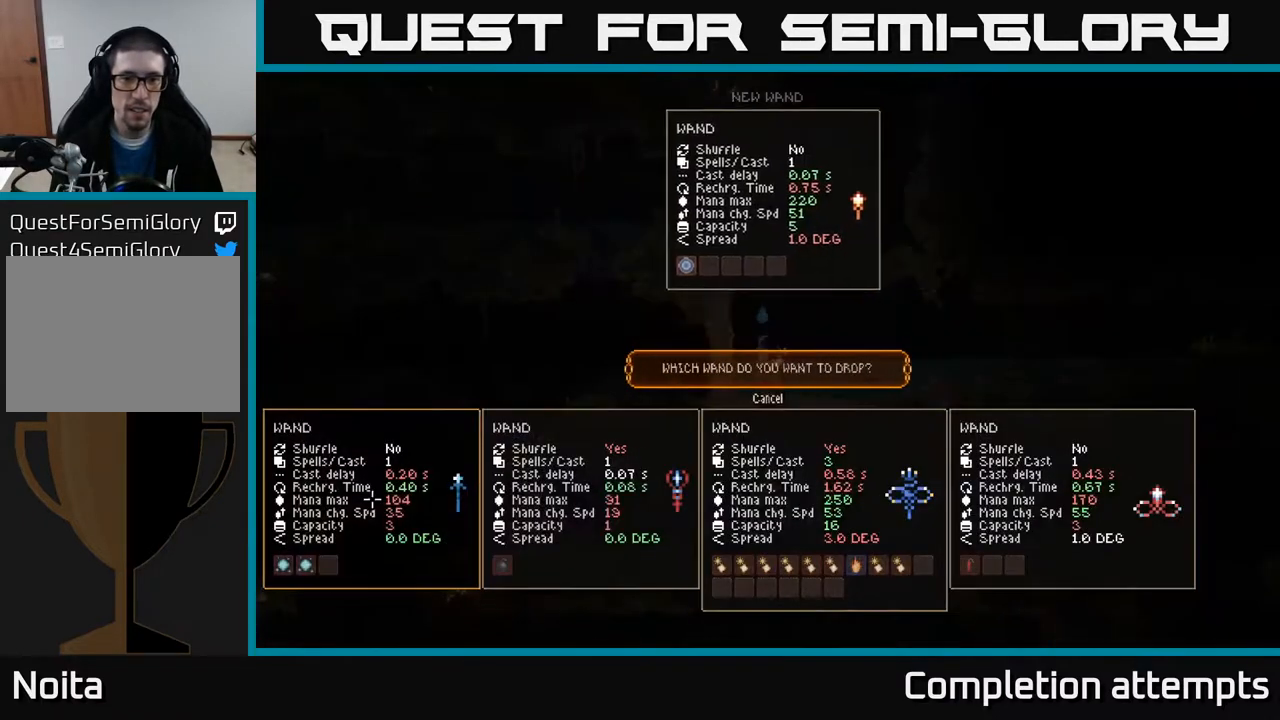
{"buttons": [], "left_stick": "center", "right_stick": "center", "events": [[367, "DPAD_RIGHT", "down"], [467, "DPAD_RIGHT", "up"]]}
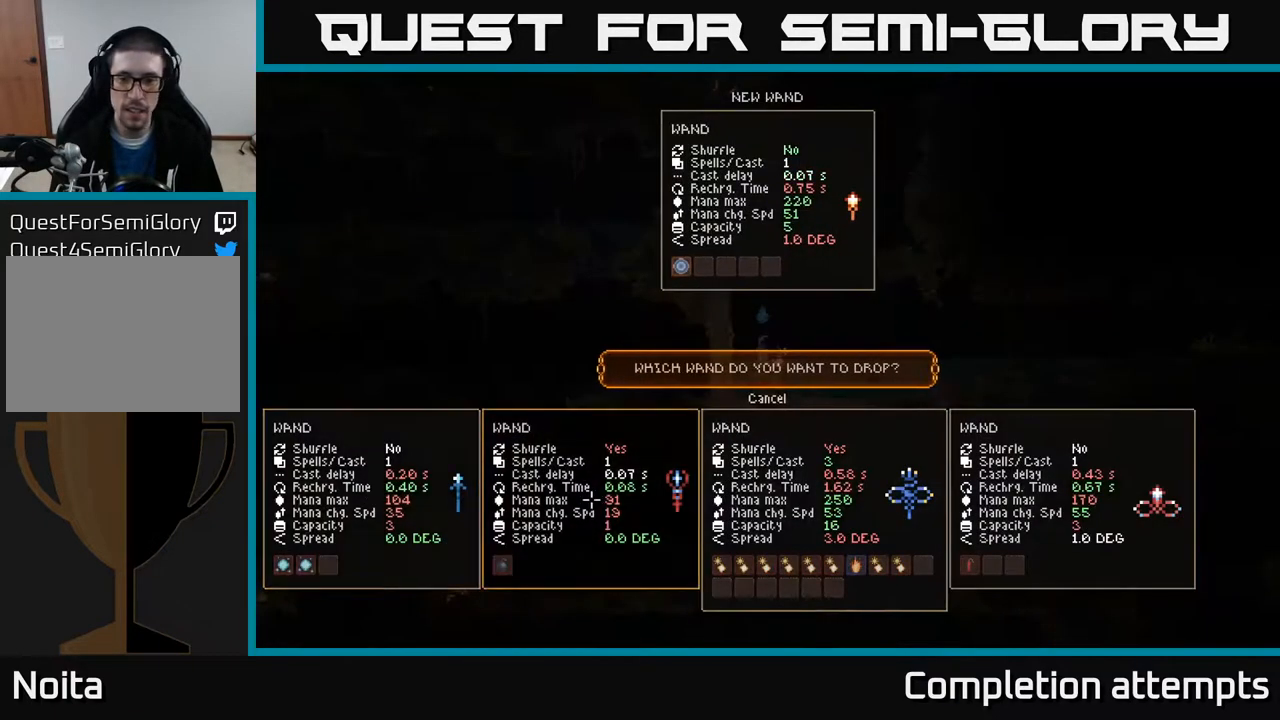
{"buttons": [], "left_stick": "center", "right_stick": "center", "events": [[50, "DPAD_RIGHT", "down"], [167, "DPAD_RIGHT", "up"], [333, "DPAD_LEFT", "down"], [450, "DPAD_LEFT", "up"]]}
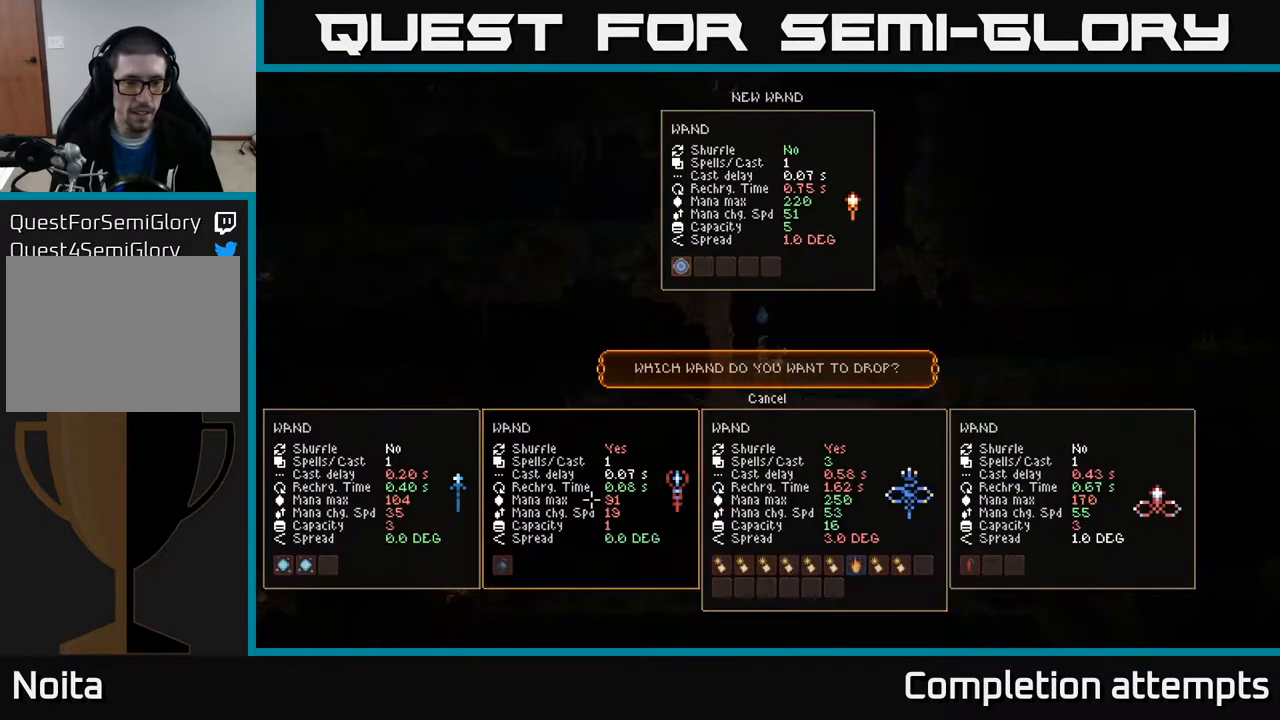
{"buttons": [], "left_stick": "center", "right_stick": "center", "events": []}
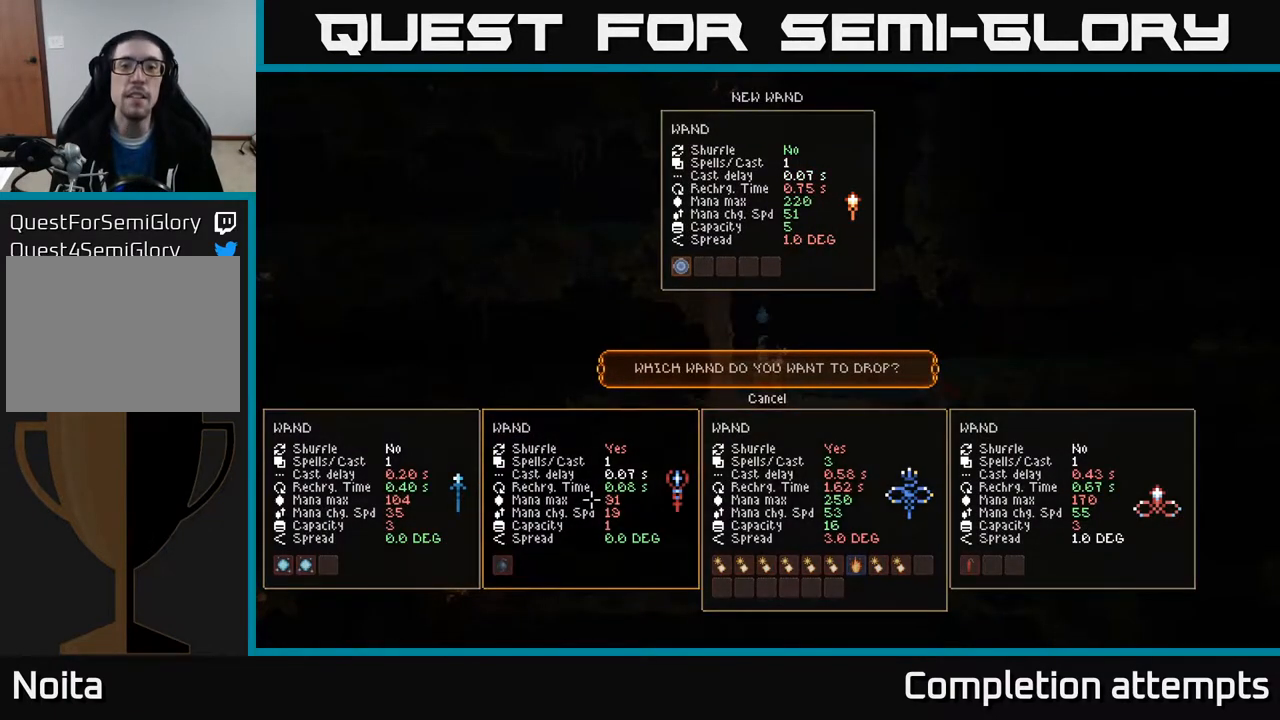
{"buttons": [], "left_stick": "center", "right_stick": "center", "events": [[433, "A", "down"], [467, "A", "up"]]}
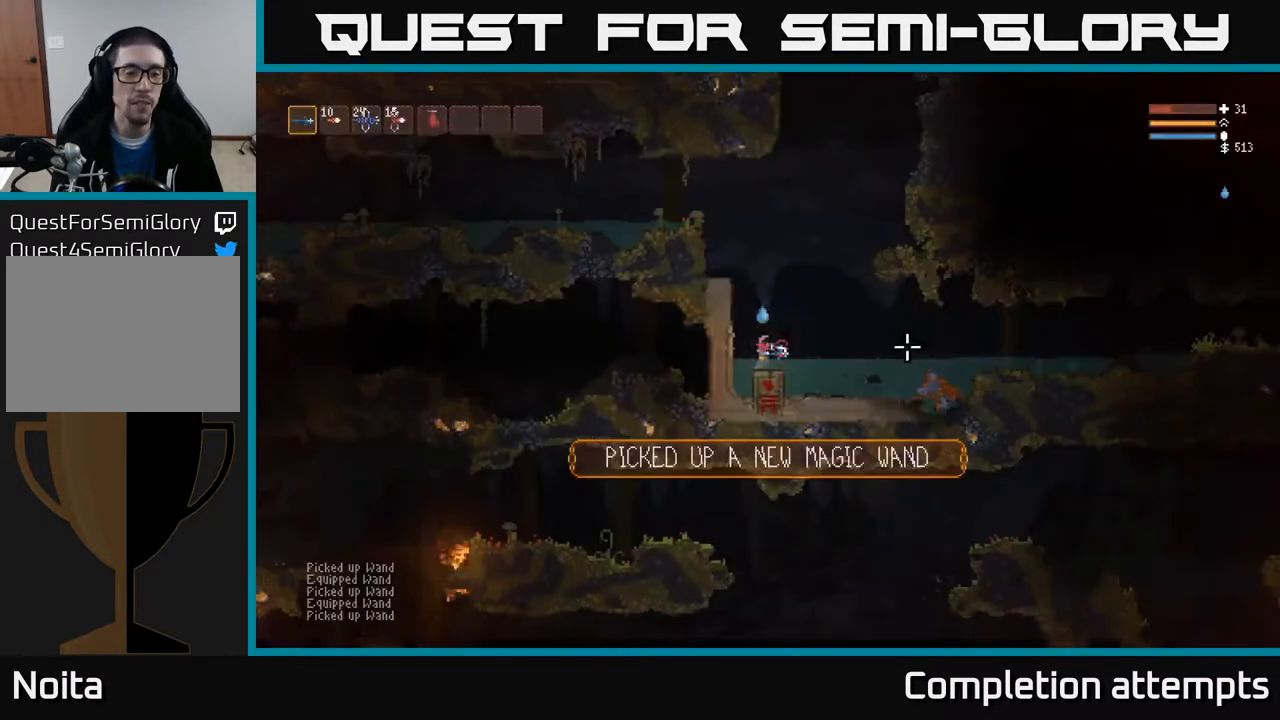
{"buttons": ["L2"], "left_stick": "right", "right_stick": "right", "events": [[117, "left_stick", "right"], [233, "right_stick", "right"], [383, "L2", "down"]]}